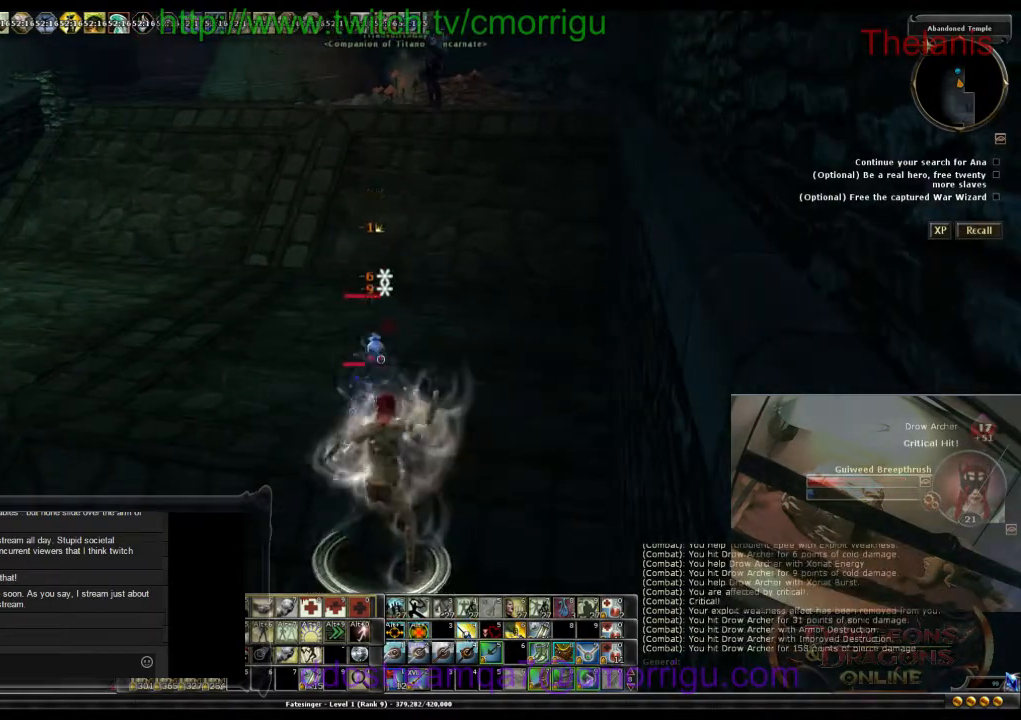
Gameplay with keyboard; each line is a JSON object with the keys held at the frame after it. "events" lists presses ("down") and releases ("up") of ".", "/", "0", "1", "2", "3", "4", "5", "6", "7", "8", "9", "a", "b", "backslash", "backspace", "c", "caps_lock", "comma", "ctrl_l", "ctrl_r", "d", "e", "equals", "escape", "f", "f1", "f10", "f11", "f12", "f2", "f3", "f4", "f5", "f6", "f7", "f8", "f9", "g", "h", "i", "j", "k", "l", "lbracket", "m", "minus", "n", "o", "p", "q", "quote", "r", "rbracket", "return", "s", "semicolon", "shift_l", "shift_r", "space", "t", "tab", "tilde", "u", "v", "w", "x", "y" and "z" between this image and that frame as [ms after this image, input, new state], when the widget could be followed in between. No other keys are recorded. Mouse input is not recorded.
{"keys": ["s"], "events": [[33, "s", "down"]]}
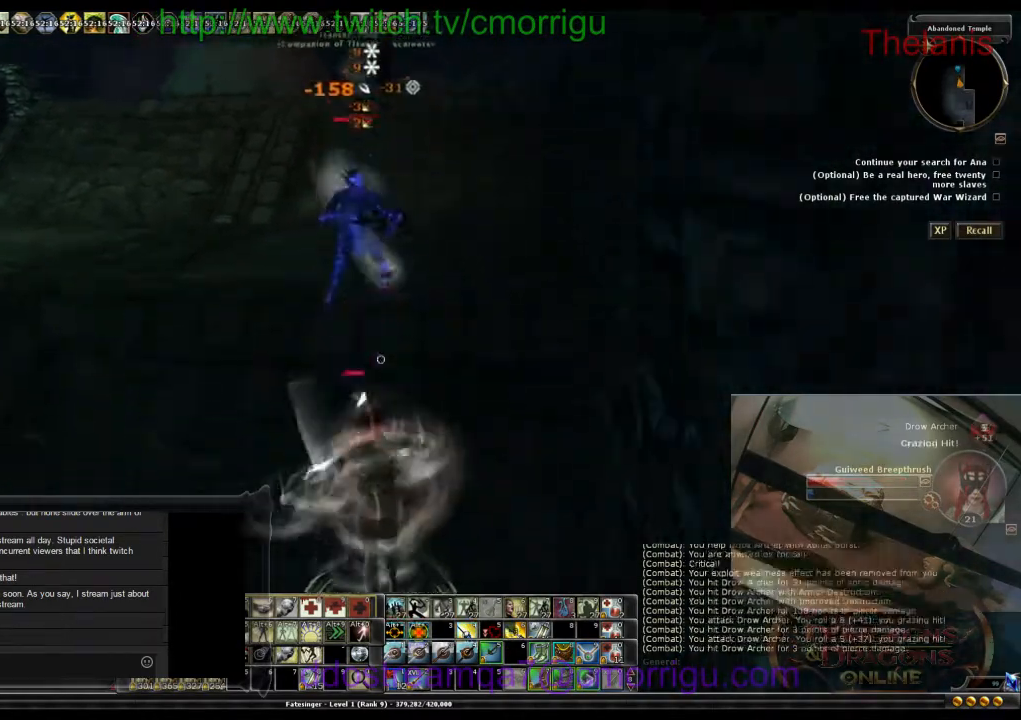
{"keys": ["s"], "events": []}
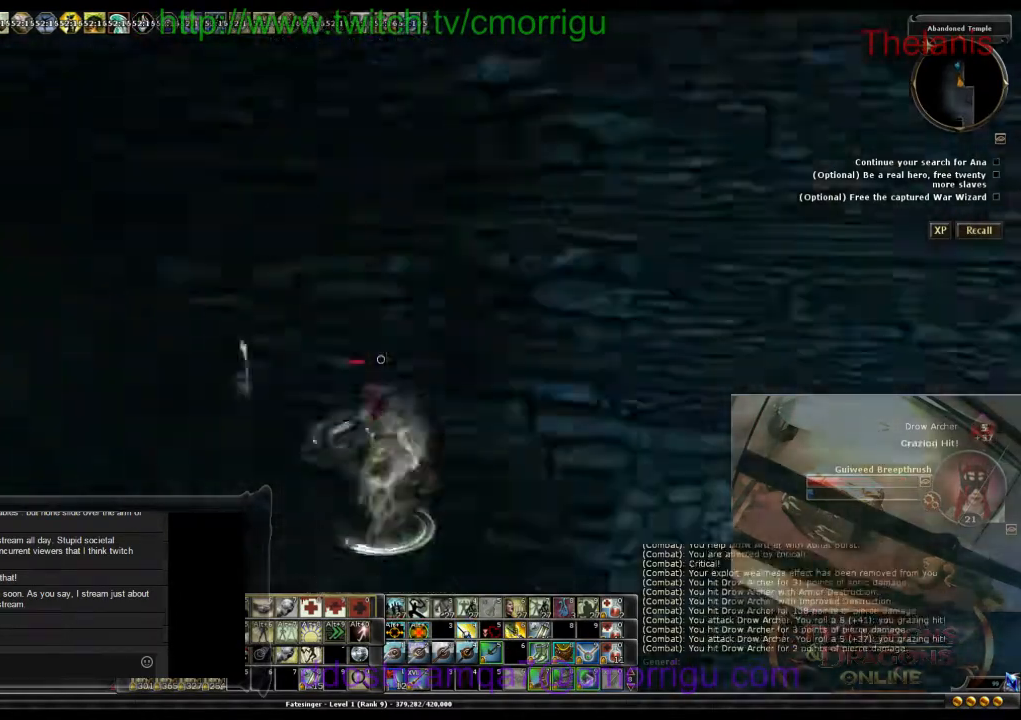
{"keys": ["w"], "events": [[67, "d", "down"], [100, "s", "up"], [300, "w", "down"], [500, "d", "up"]]}
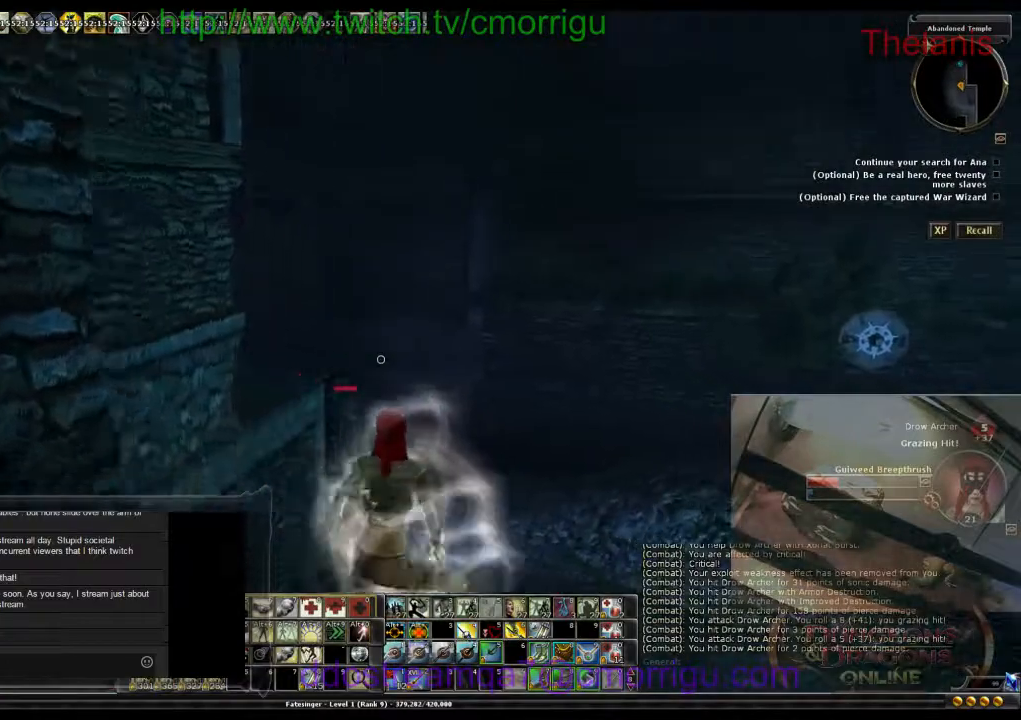
{"keys": ["w"], "events": []}
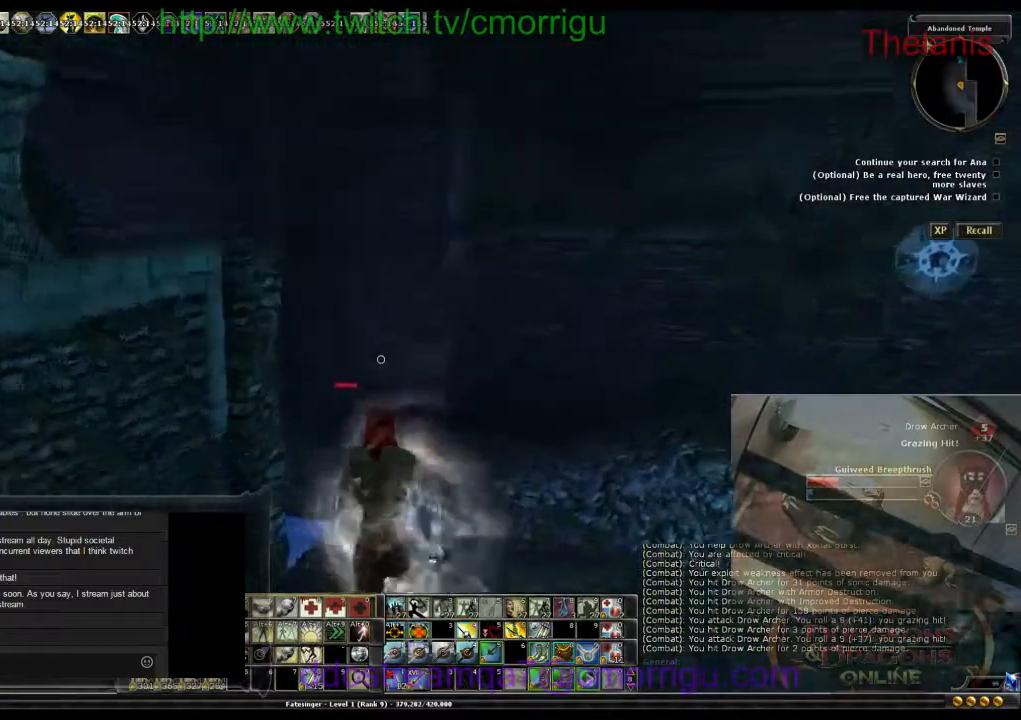
{"keys": ["w"], "events": []}
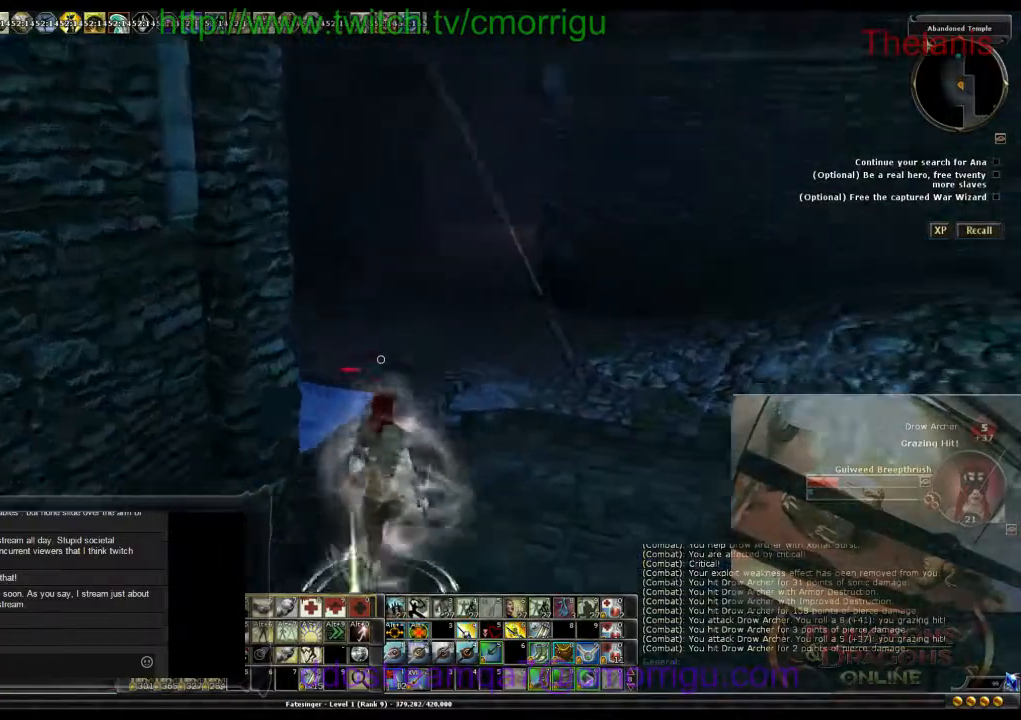
{"keys": ["w"], "events": [[167, "space", "down"], [433, "space", "up"]]}
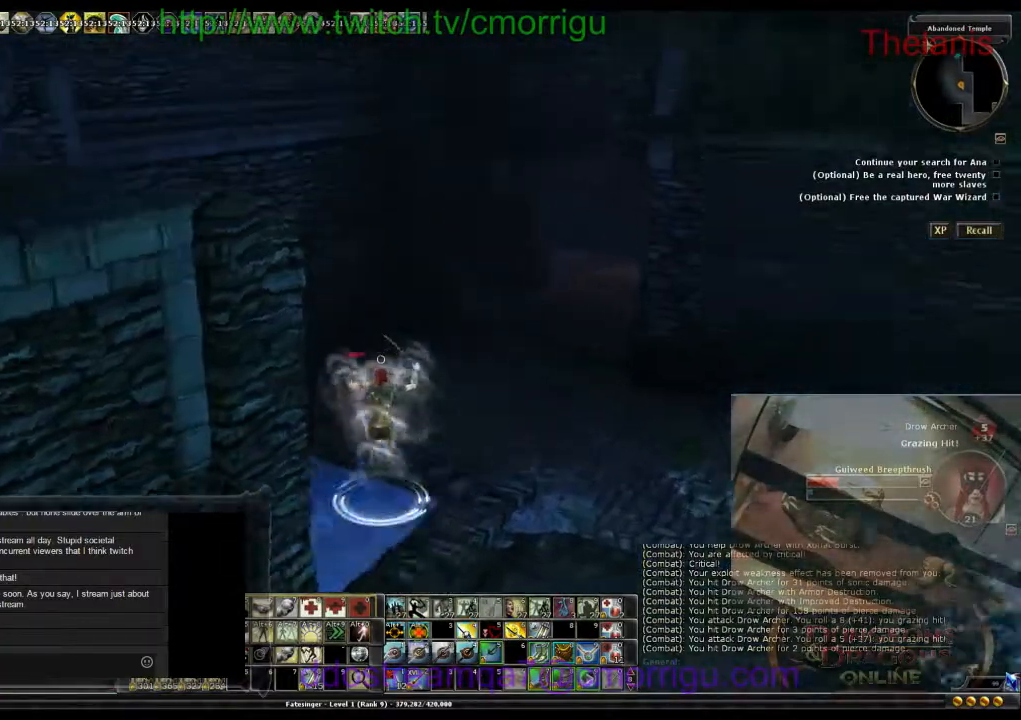
{"keys": ["w"], "events": []}
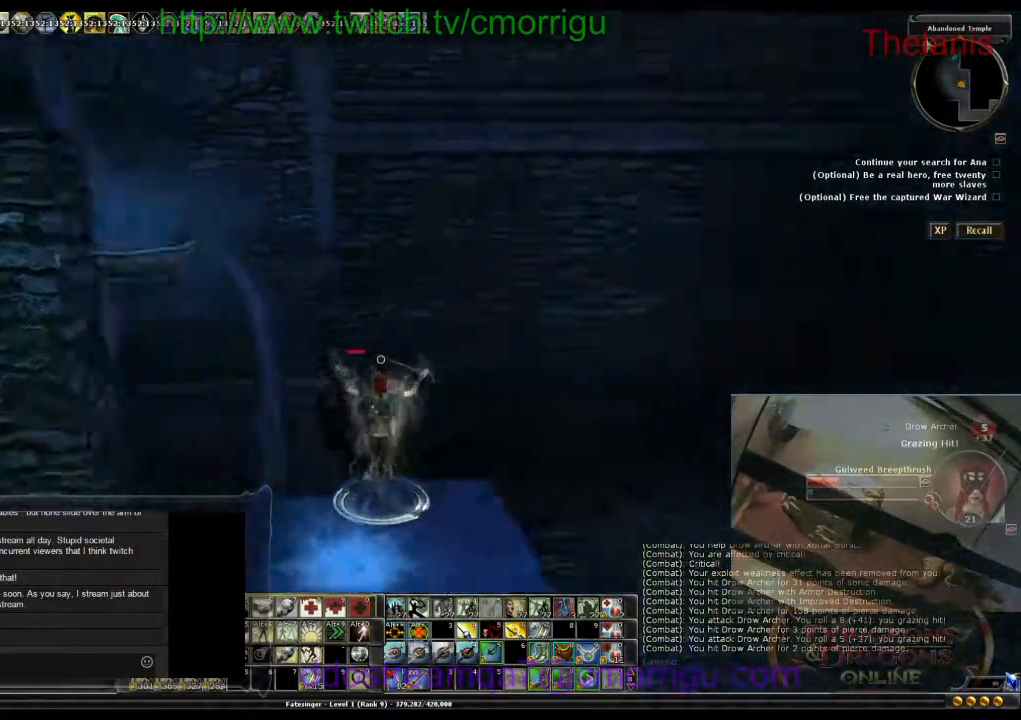
{"keys": [], "events": [[67, "d", "down"], [133, "w", "up"], [267, "d", "up"]]}